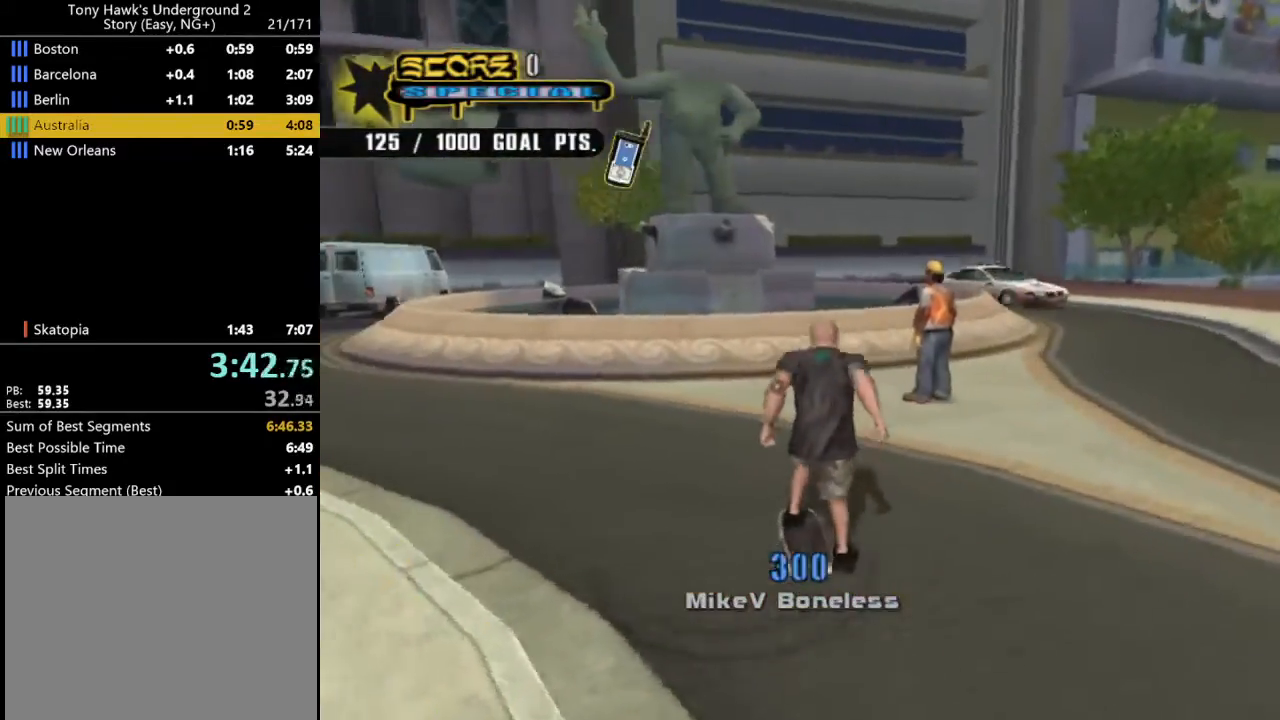
Gameplay with a controller (PlayStation layout); each line is a JSON object with the inputs held at the frame after it. "button_events" lists button changes between this image and that frame as [ms after this image, input, new state], when the widget could be followed in between (sticks are given only as held states). Not read: L1 R1.
{"buttons": ["CROSS", "DPAD_UP"], "left_stick": "center", "right_stick": "center", "button_events": [[200, "DPAD_LEFT", "down"], [300, "DPAD_LEFT", "up"], [467, "DPAD_UP", "down"]]}
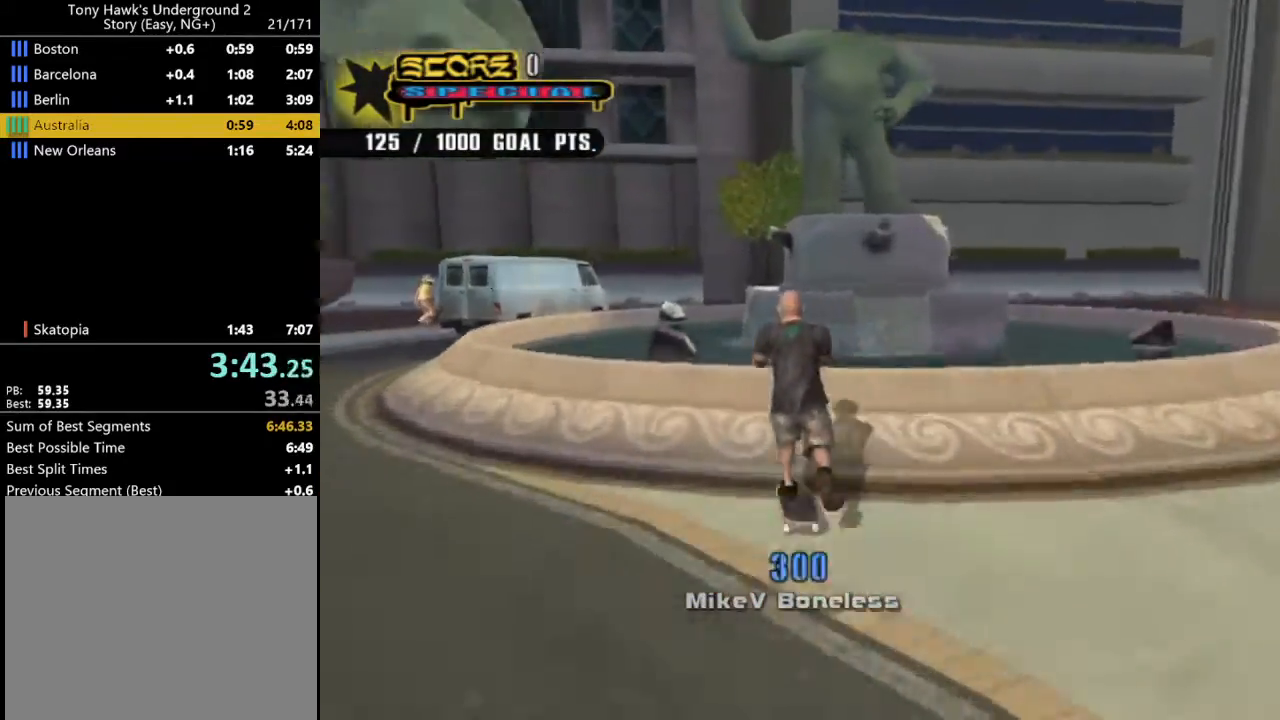
{"buttons": [], "left_stick": "center", "right_stick": "center", "button_events": [[33, "DPAD_UP", "up"], [100, "DPAD_UP", "down"], [167, "CROSS", "up"], [200, "DPAD_UP", "up"]]}
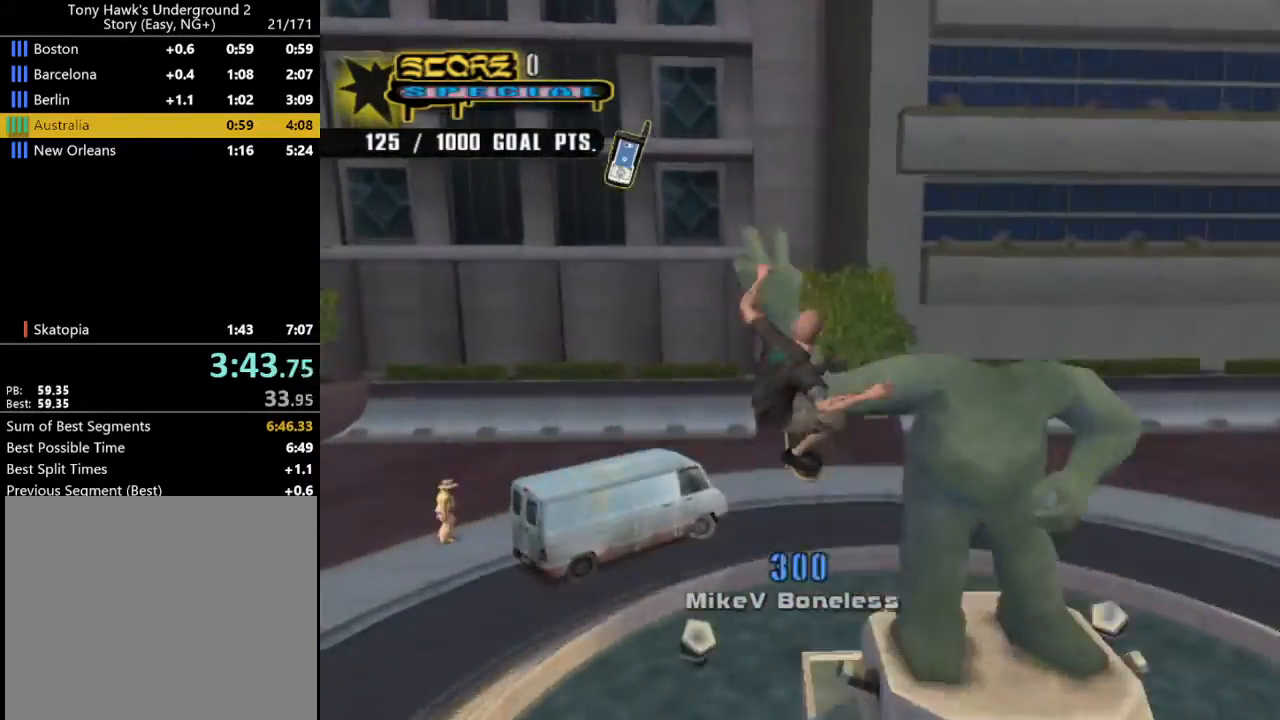
{"buttons": ["DPAD_DOWN"], "left_stick": "center", "right_stick": "center", "button_events": [[33, "R2", "down"], [67, "TRIANGLE", "down"], [133, "DPAD_DOWN", "down"], [400, "CROSS", "down"], [433, "TRIANGLE", "up"], [467, "R2", "up"], [500, "CROSS", "up"]]}
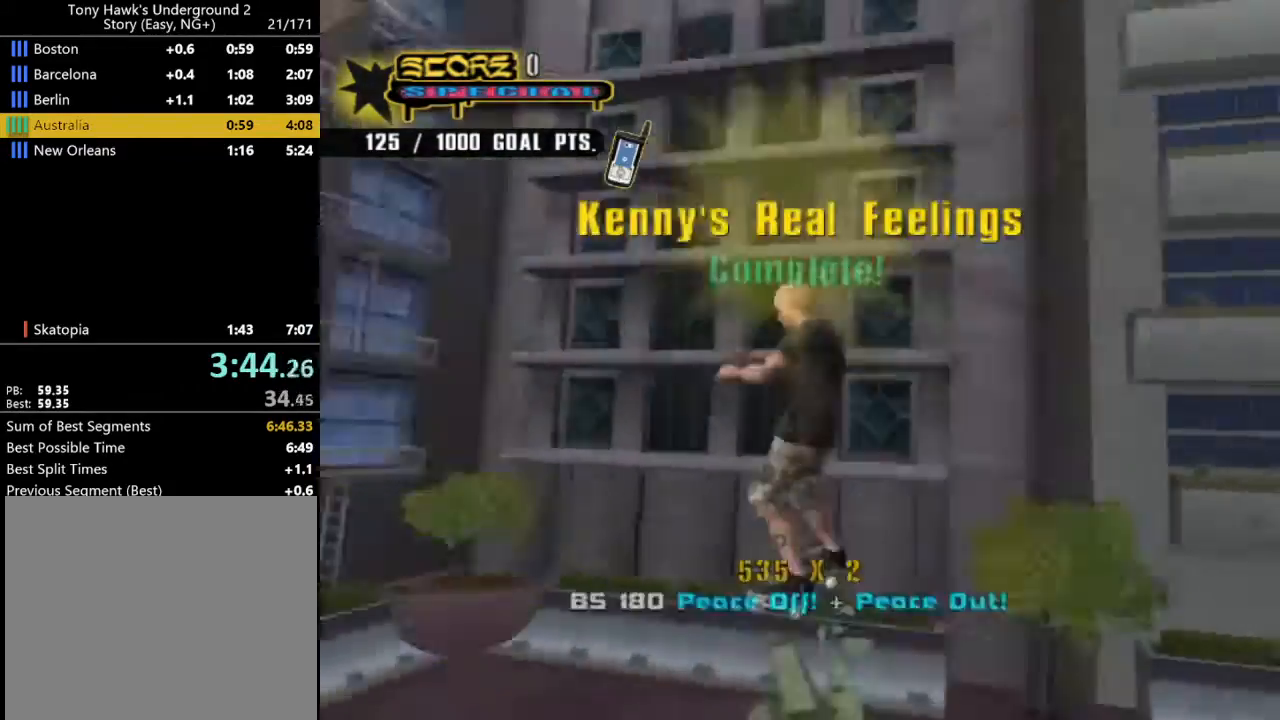
{"buttons": [], "left_stick": "center", "right_stick": "center", "button_events": [[67, "DPAD_DOWN", "up"]]}
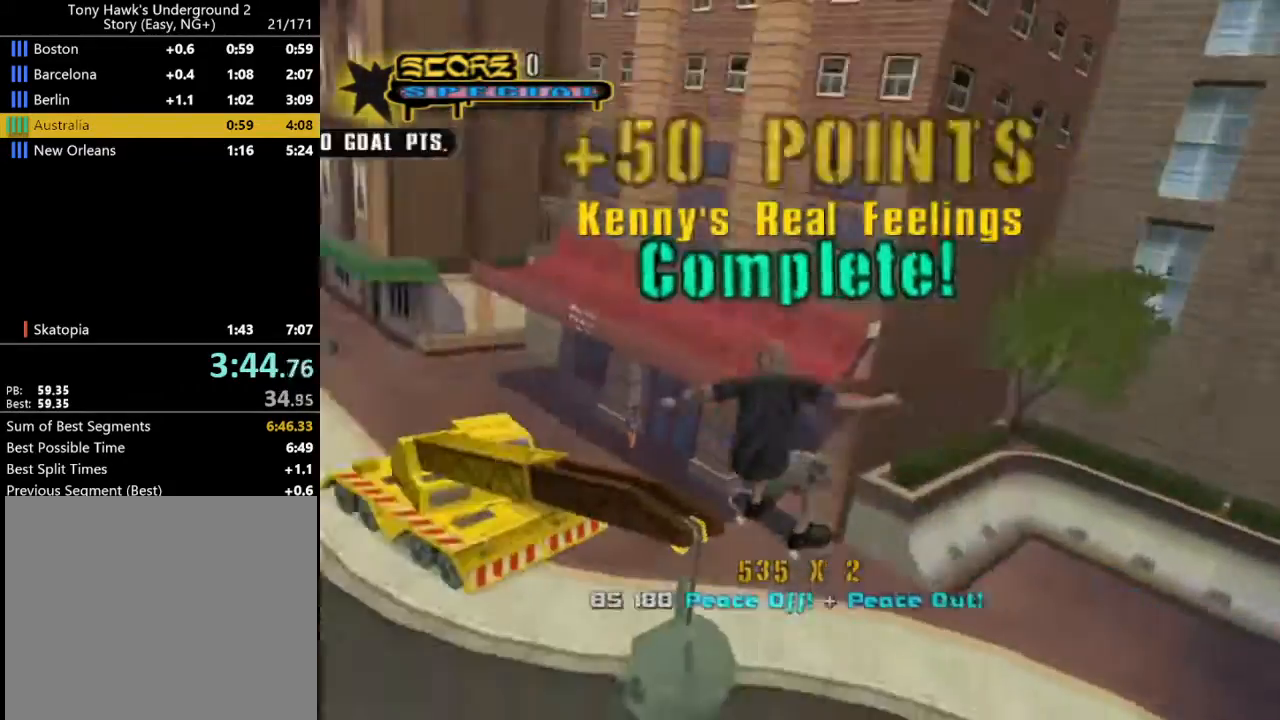
{"buttons": [], "left_stick": "up", "right_stick": "right", "button_events": []}
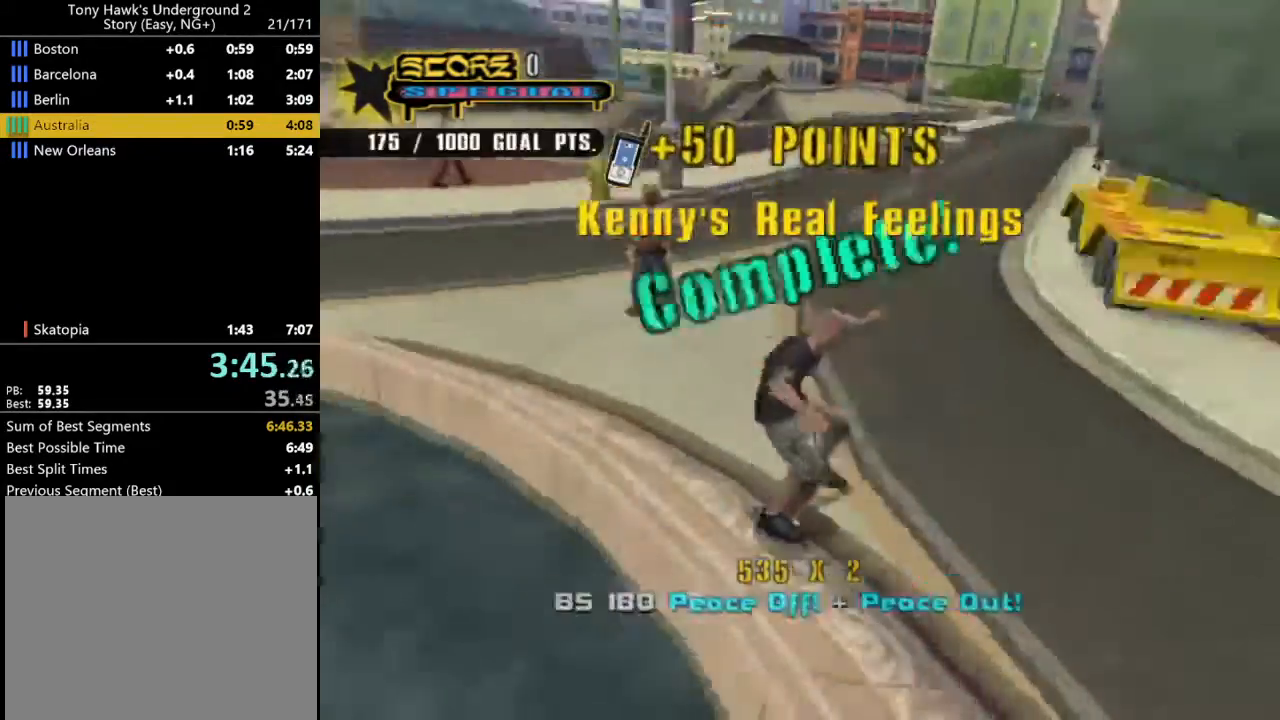
{"buttons": ["CROSS"], "left_stick": "up", "right_stick": "right", "button_events": [[433, "CROSS", "down"]]}
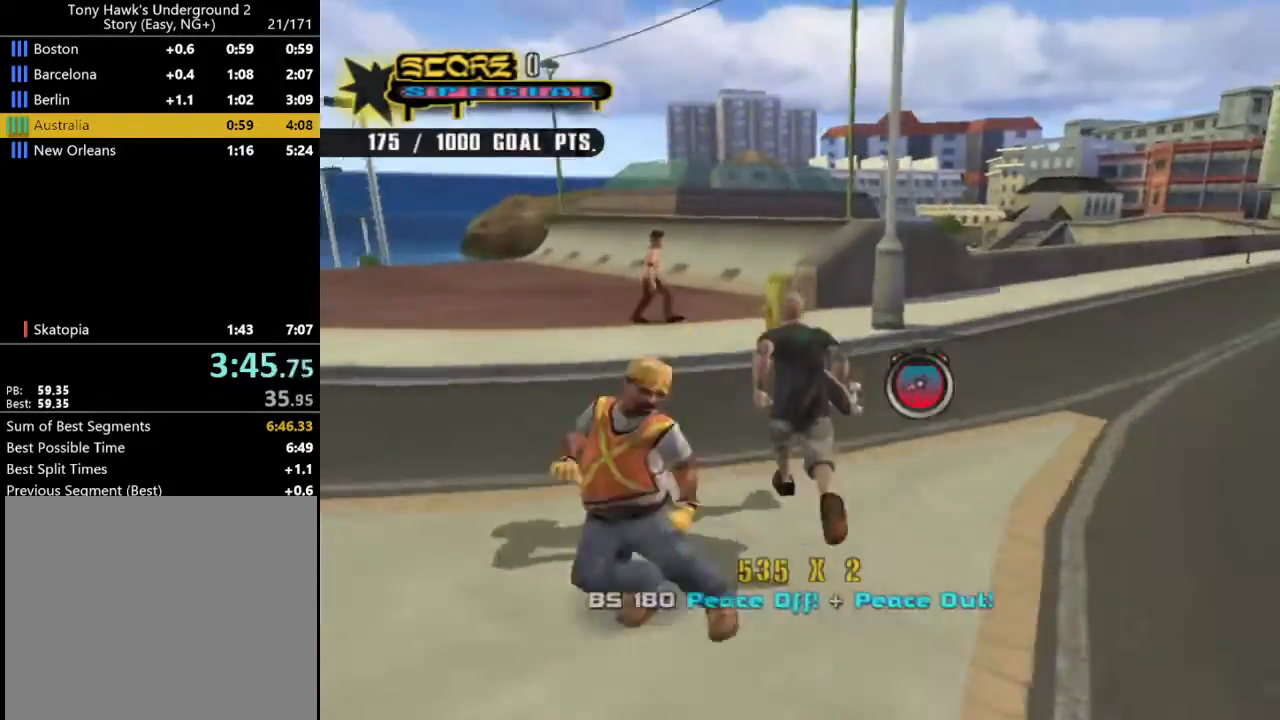
{"buttons": ["TRIANGLE", "R2"], "left_stick": "up", "right_stick": "center", "button_events": [[300, "CROSS", "up"], [333, "R2", "down"], [333, "TRIANGLE", "down"]]}
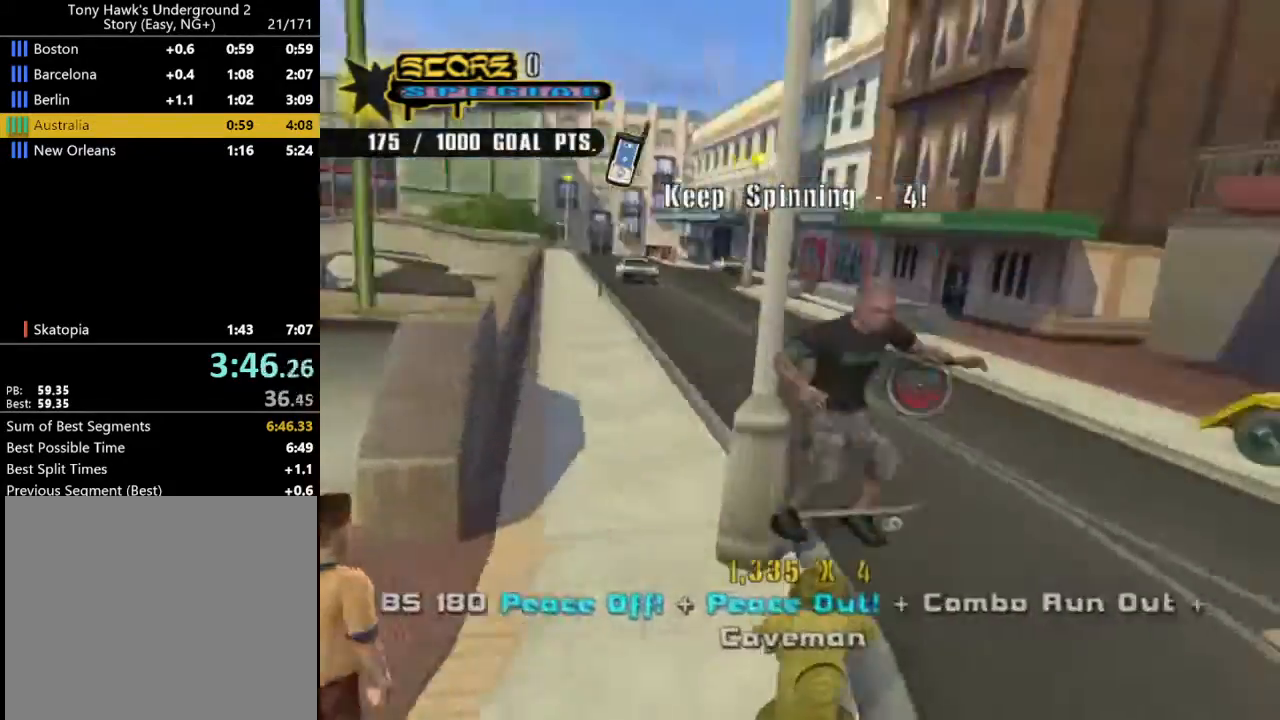
{"buttons": [], "left_stick": "center", "right_stick": "center", "button_events": [[33, "R2", "up"], [33, "TRIANGLE", "up"]]}
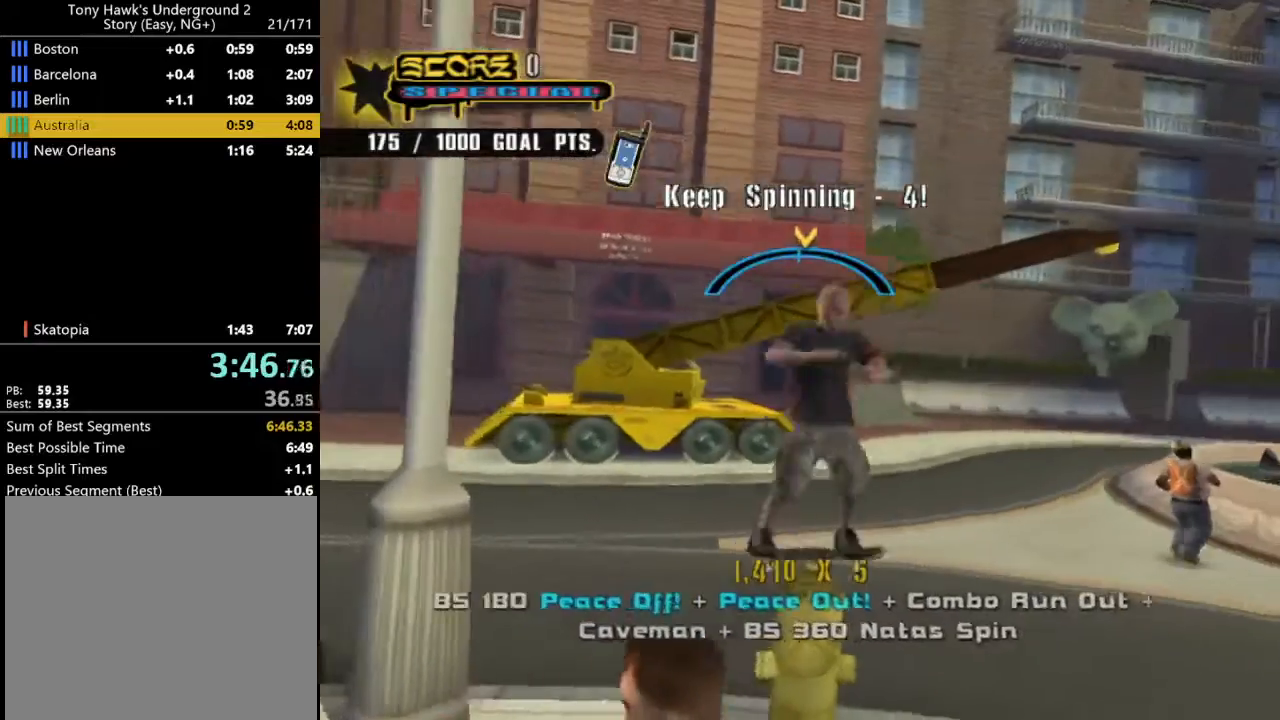
{"buttons": ["DPAD_LEFT"], "left_stick": "center", "right_stick": "center", "button_events": [[467, "DPAD_LEFT", "down"]]}
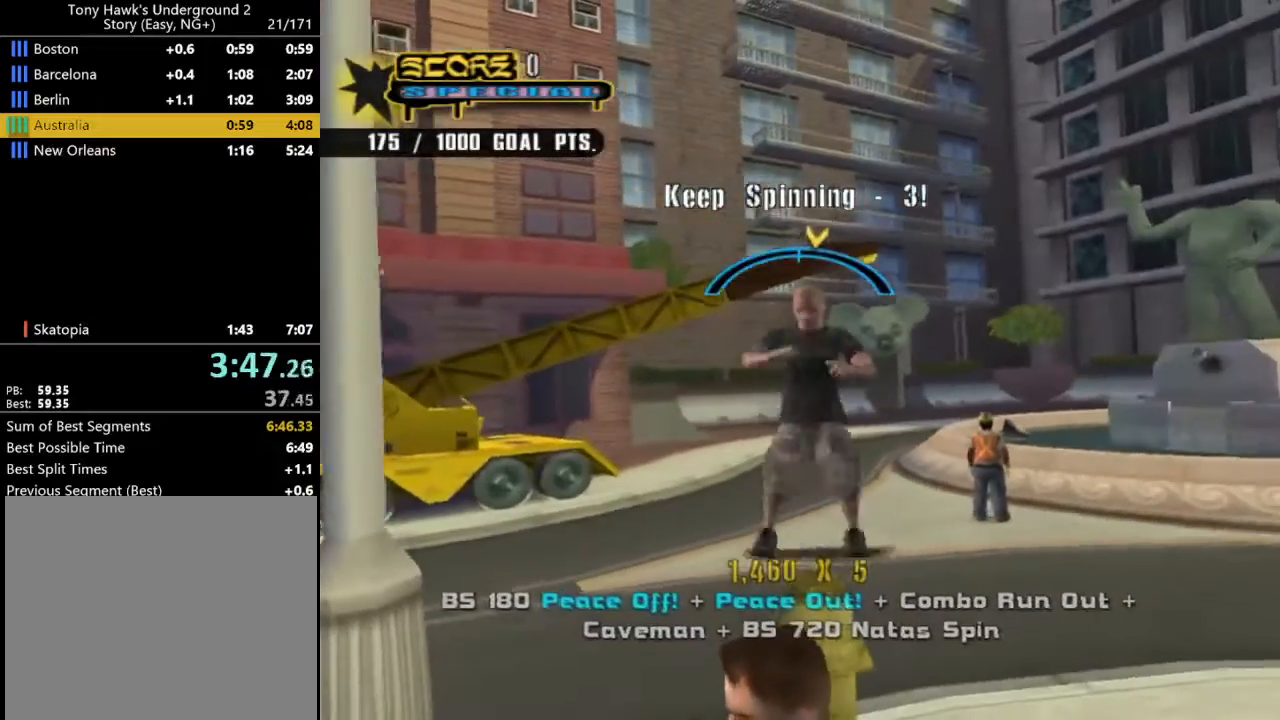
{"buttons": [], "left_stick": "center", "right_stick": "center", "button_events": [[67, "DPAD_LEFT", "up"]]}
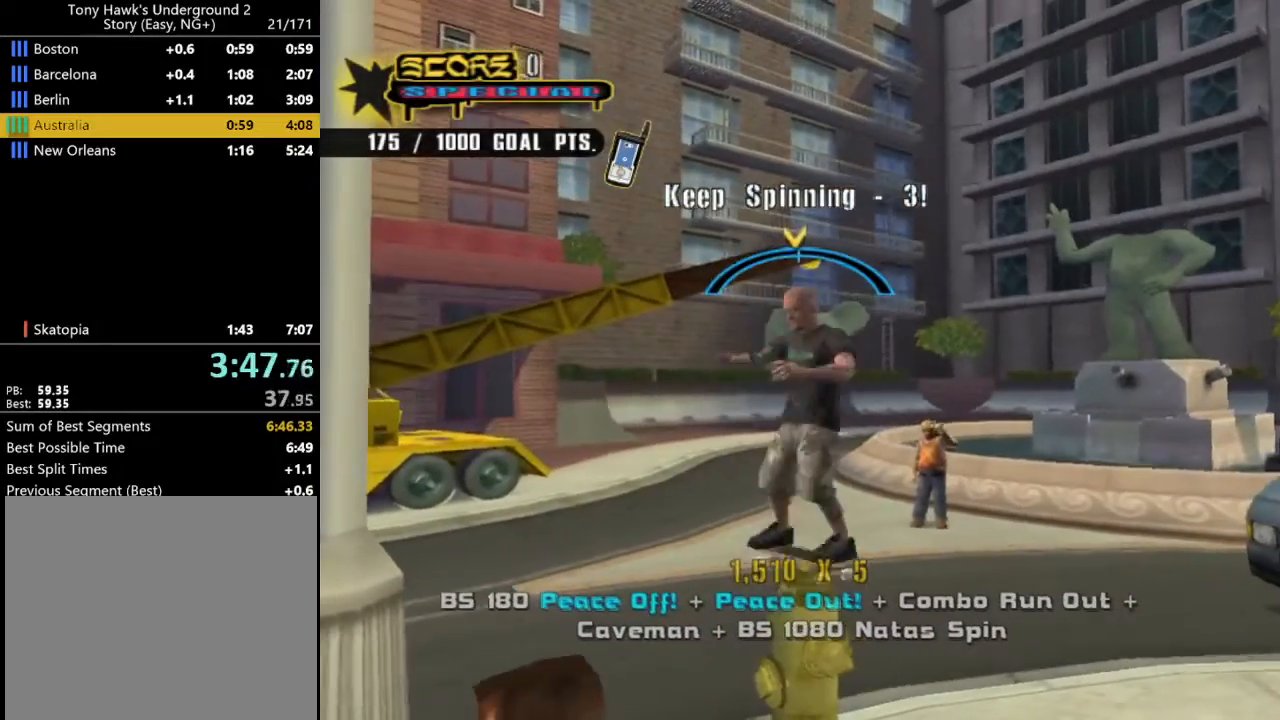
{"buttons": [], "left_stick": "center", "right_stick": "center", "button_events": [[100, "DPAD_RIGHT", "down"], [200, "DPAD_RIGHT", "up"]]}
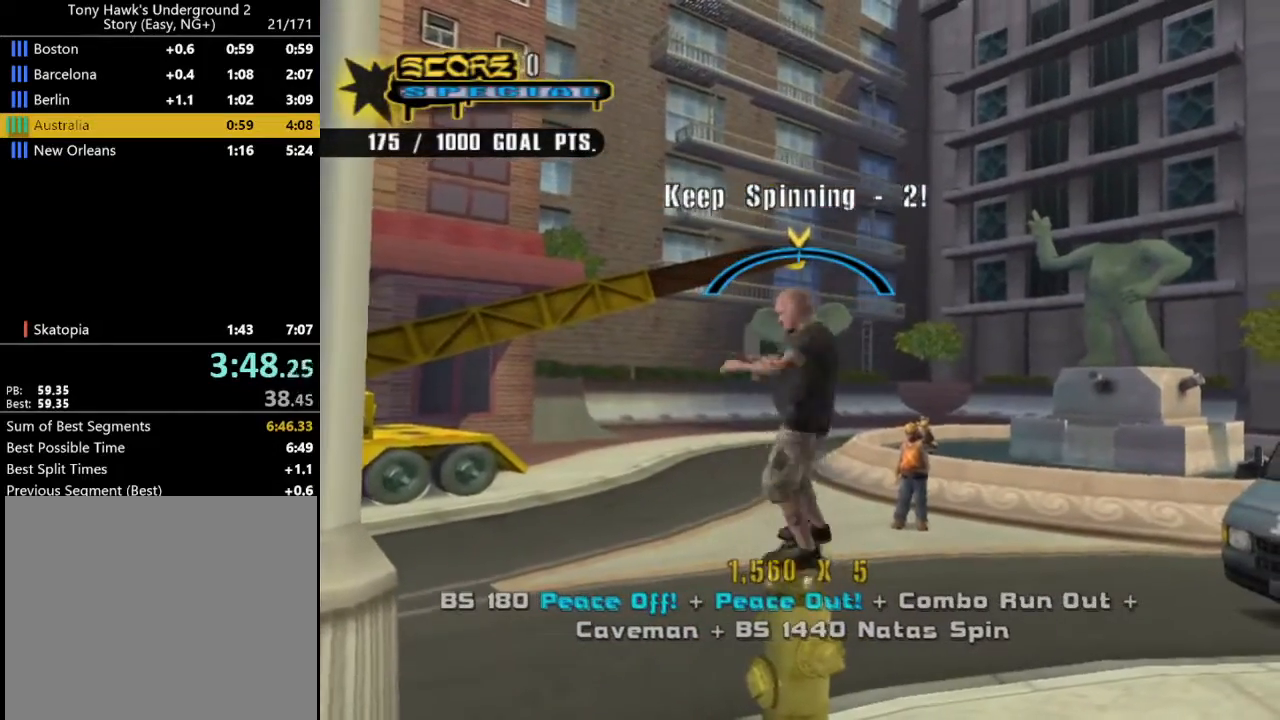
{"buttons": [], "left_stick": "center", "right_stick": "center", "button_events": []}
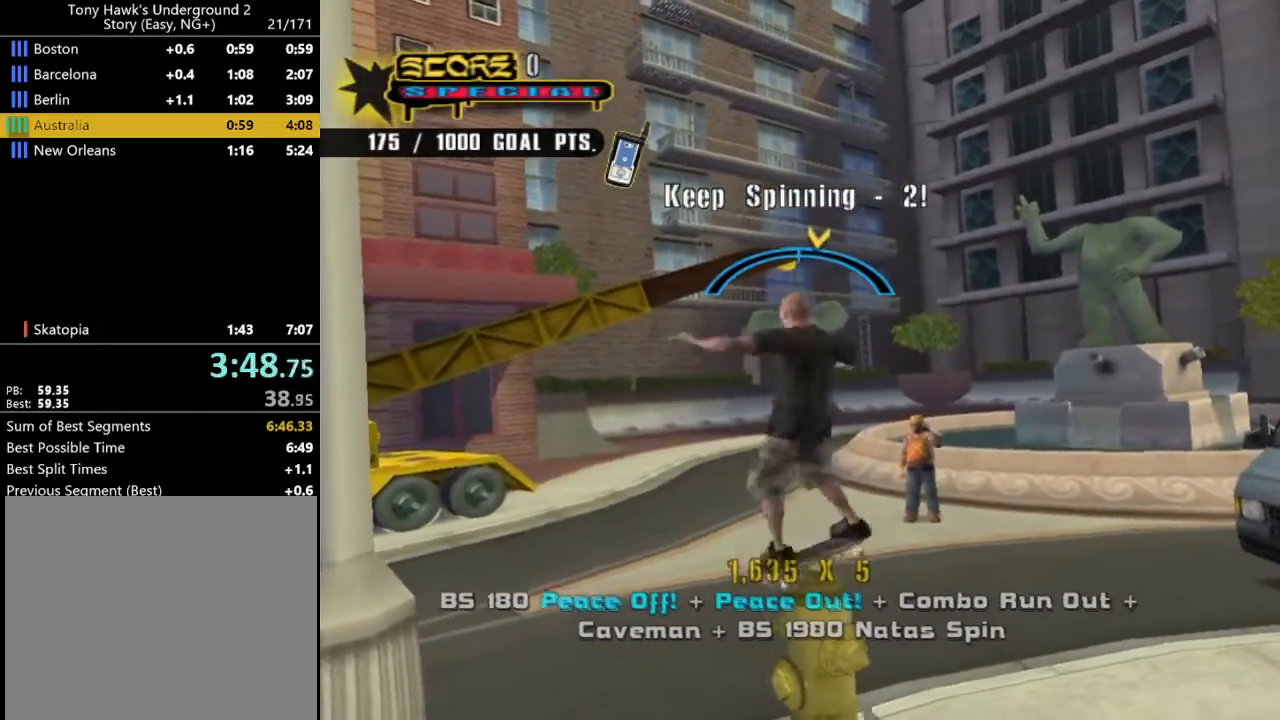
{"buttons": [], "left_stick": "center", "right_stick": "center", "button_events": [[33, "DPAD_LEFT", "down"], [100, "DPAD_LEFT", "up"]]}